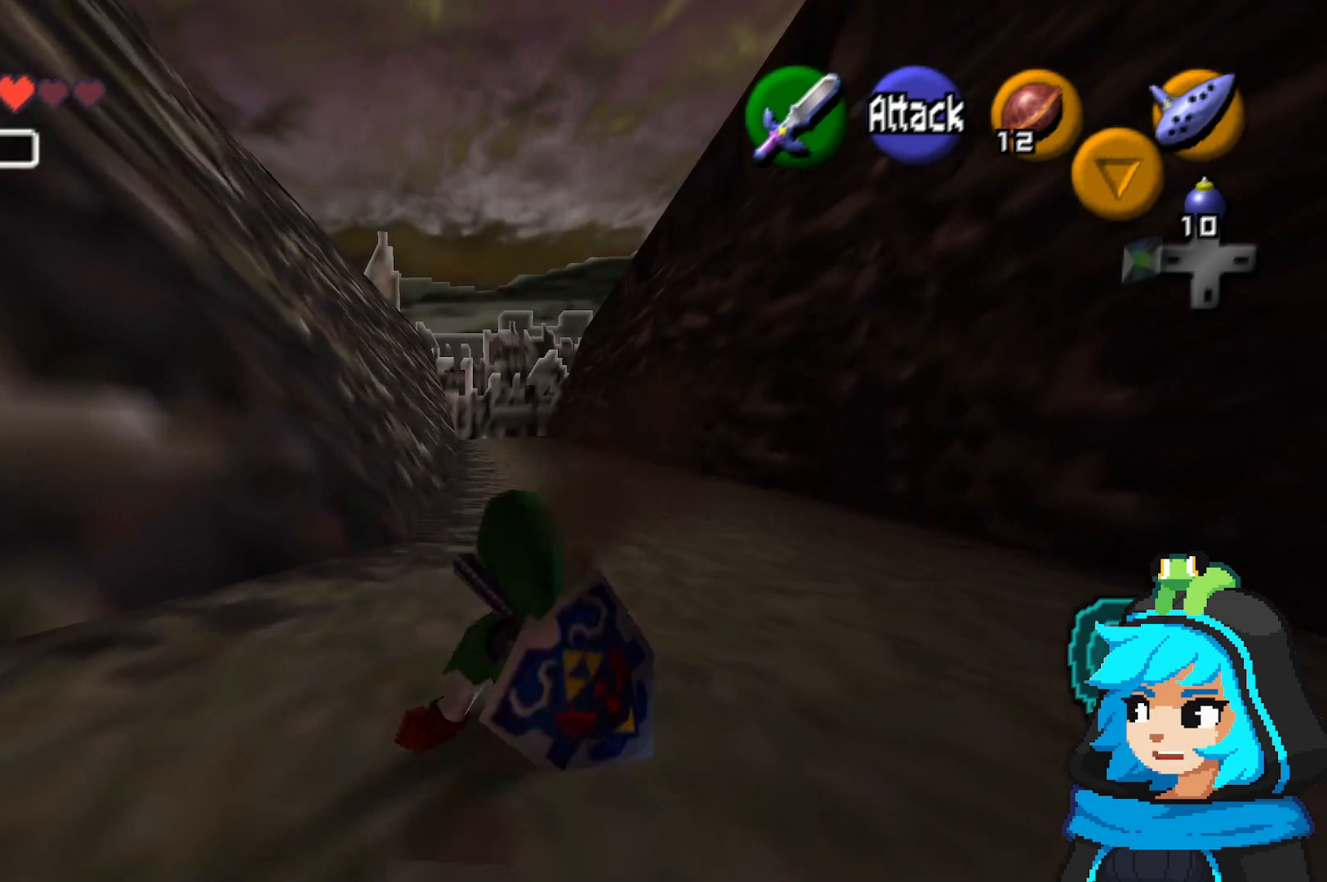
Gameplay with a controller (Nintendo layout); each line is a JSON object with the inputs held at the frame after it. "events" lists button and stick changes between this image and that frame as [ms after this image, input, new state], when the widget could be followed in between. Not read: L3 R3.
{"buttons": [], "left_stick": "up", "events": [[167, "A", "down"], [267, "A", "up"]]}
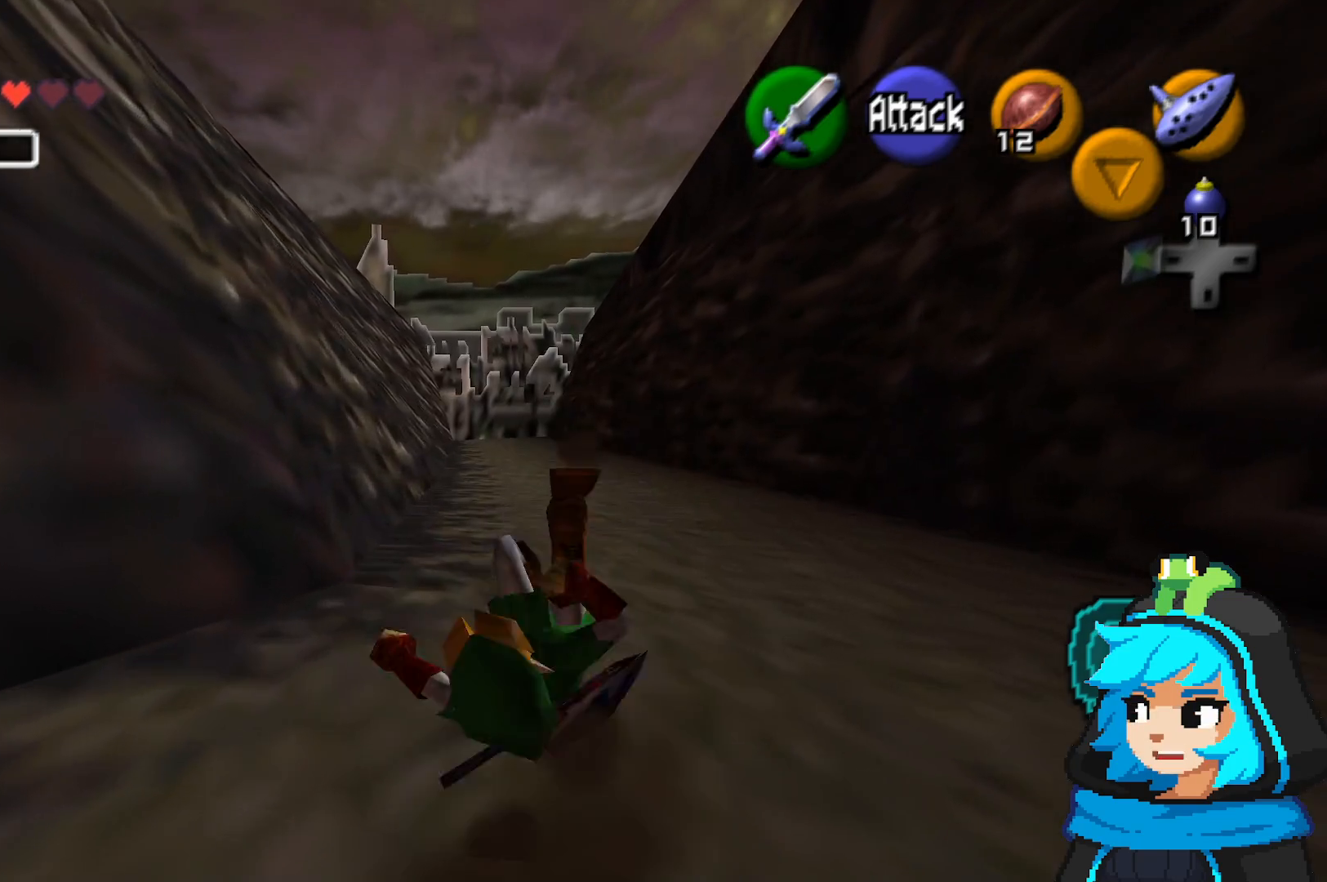
{"buttons": [], "left_stick": "up", "events": [[367, "A", "down"], [467, "A", "up"]]}
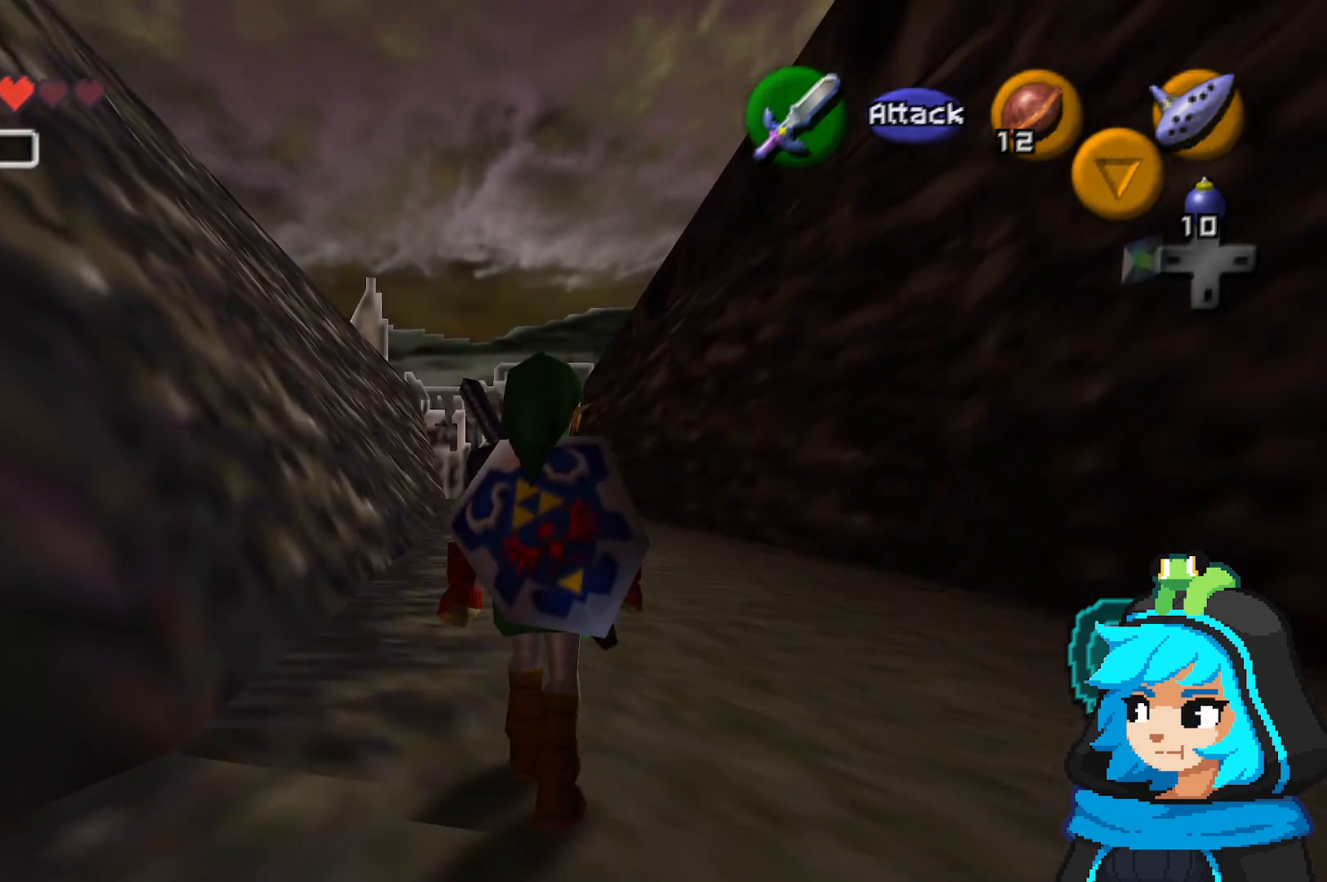
{"buttons": [], "left_stick": "center", "events": [[367, "left_stick", "center"]]}
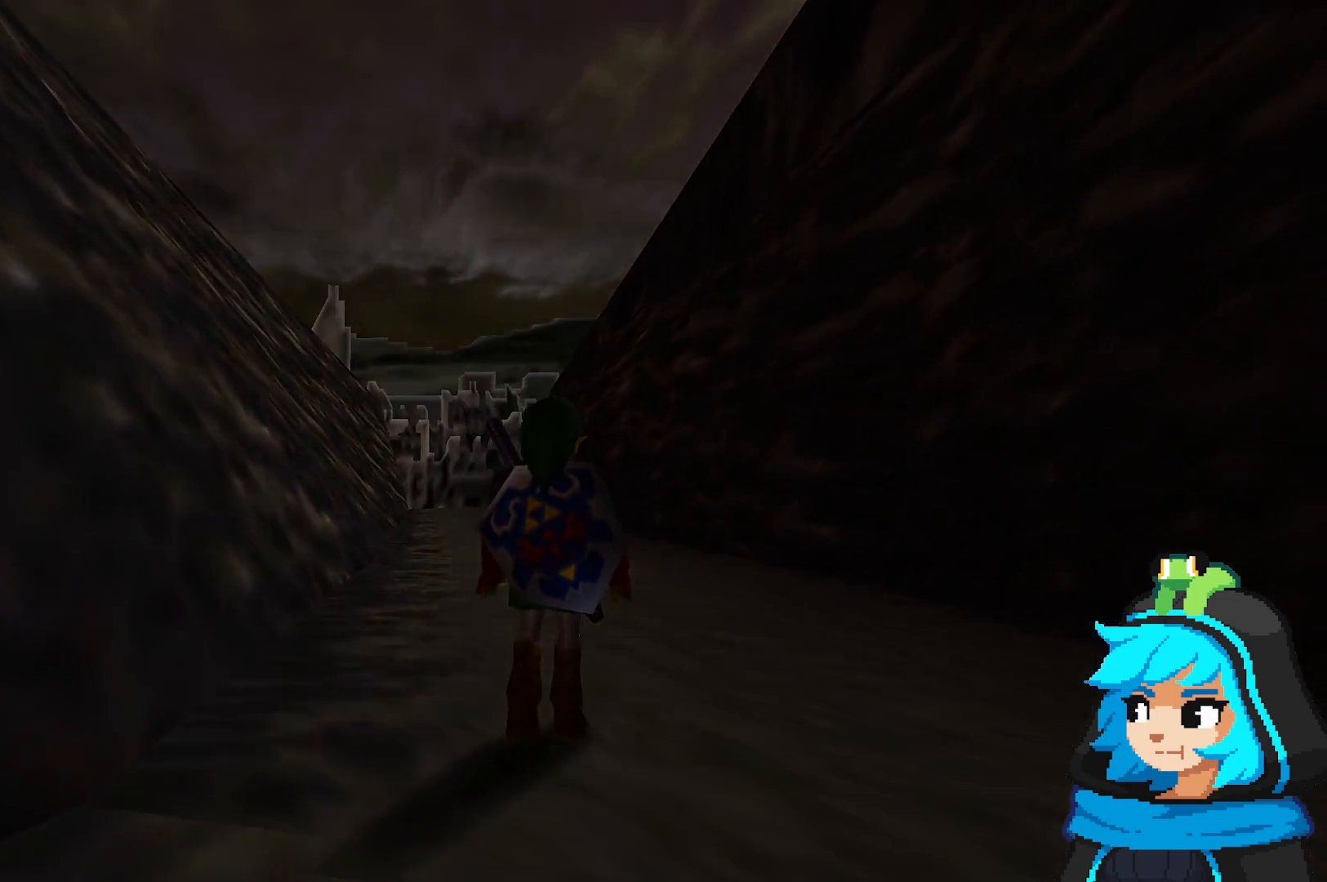
{"buttons": [], "left_stick": "center", "events": []}
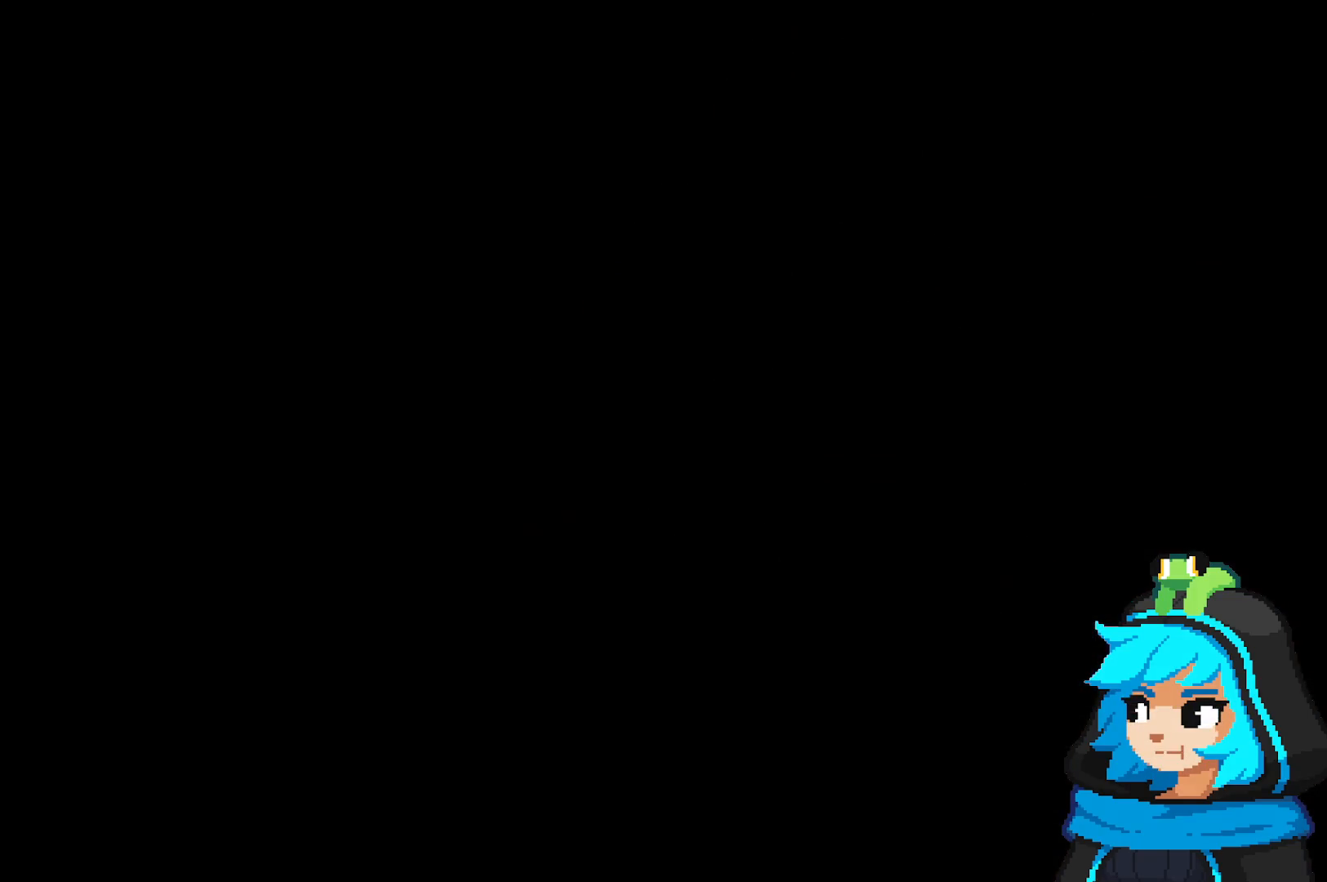
{"buttons": [], "left_stick": "center", "events": []}